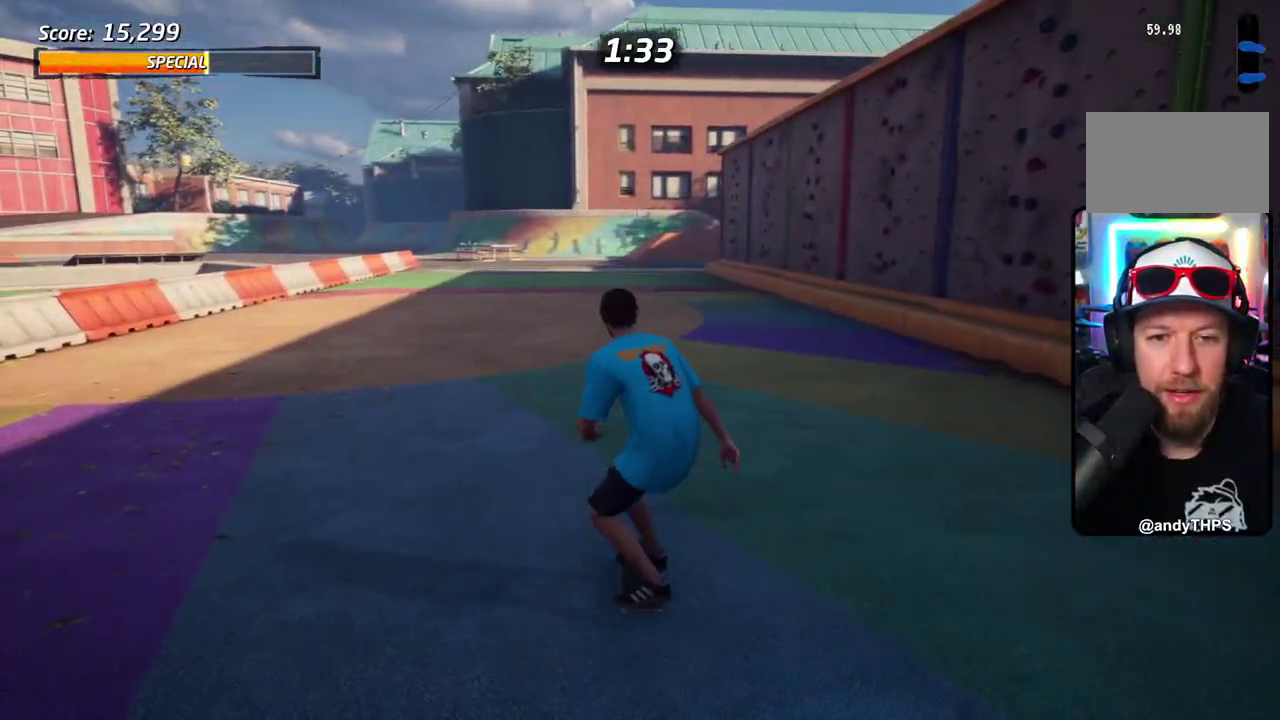
Gameplay with a controller (PlayStation layout); each line is a JSON object with the inputs held at the frame after it (dt_ms = milliseconds from this image to that frame). "events" lists button and stick changes between this image and that frame as [ms after this image, input, new state], when the widget could be followed in between. Not read: DPAD_DOWN DPAD_LEFT L1 L2 L3 R3 left_stick.
{"dt_ms": 500, "buttons": ["CROSS"], "right_stick": "center", "events": []}
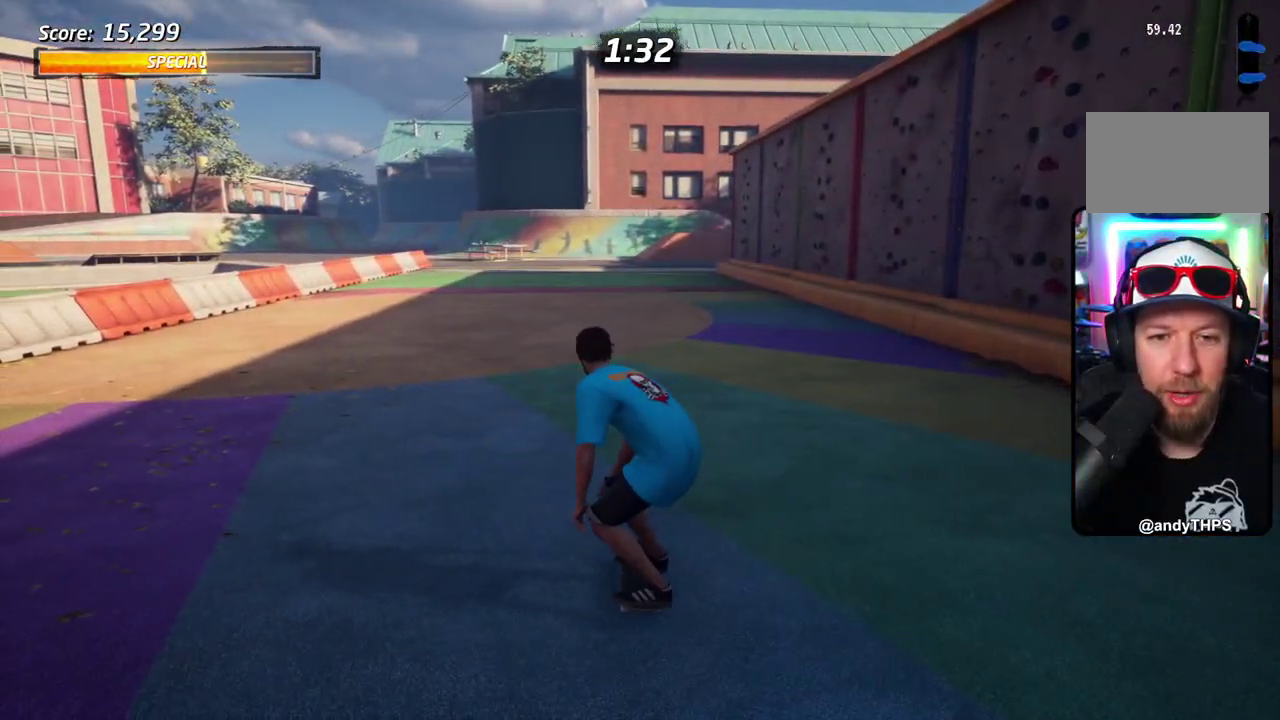
{"dt_ms": 501, "buttons": ["CROSS"], "right_stick": "center", "events": []}
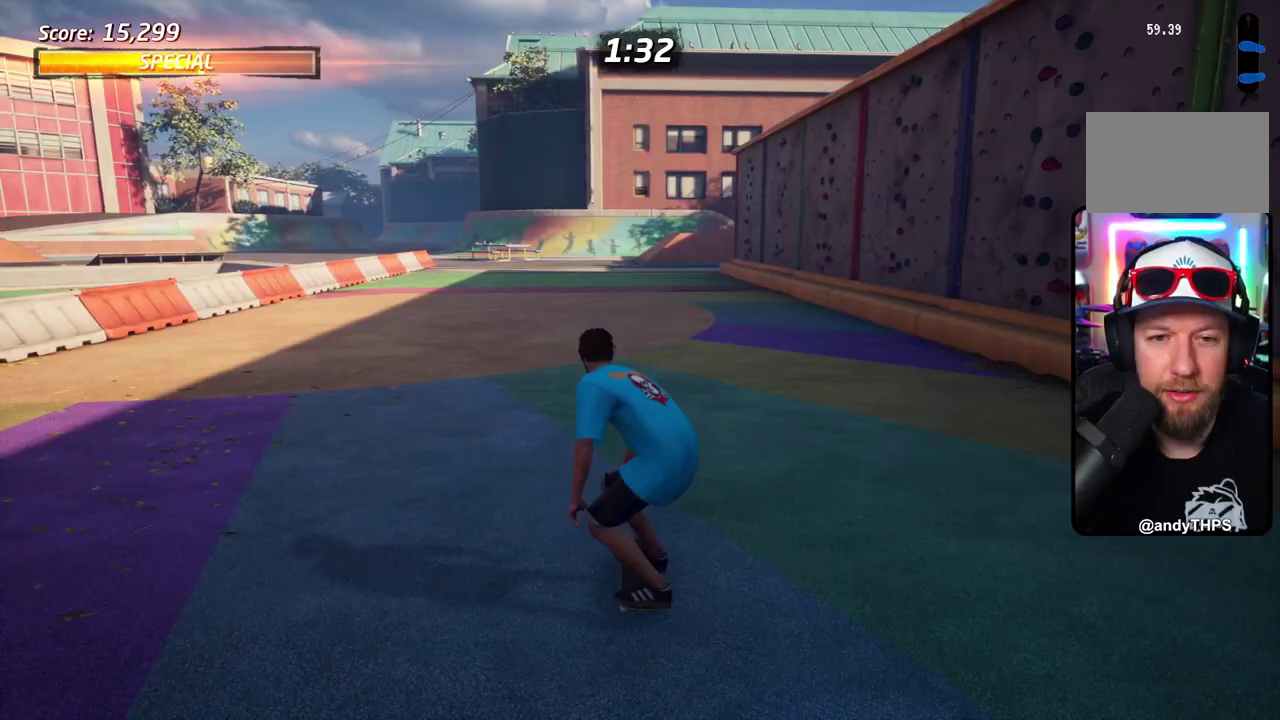
{"dt_ms": 501, "buttons": ["CROSS"], "right_stick": "center", "events": []}
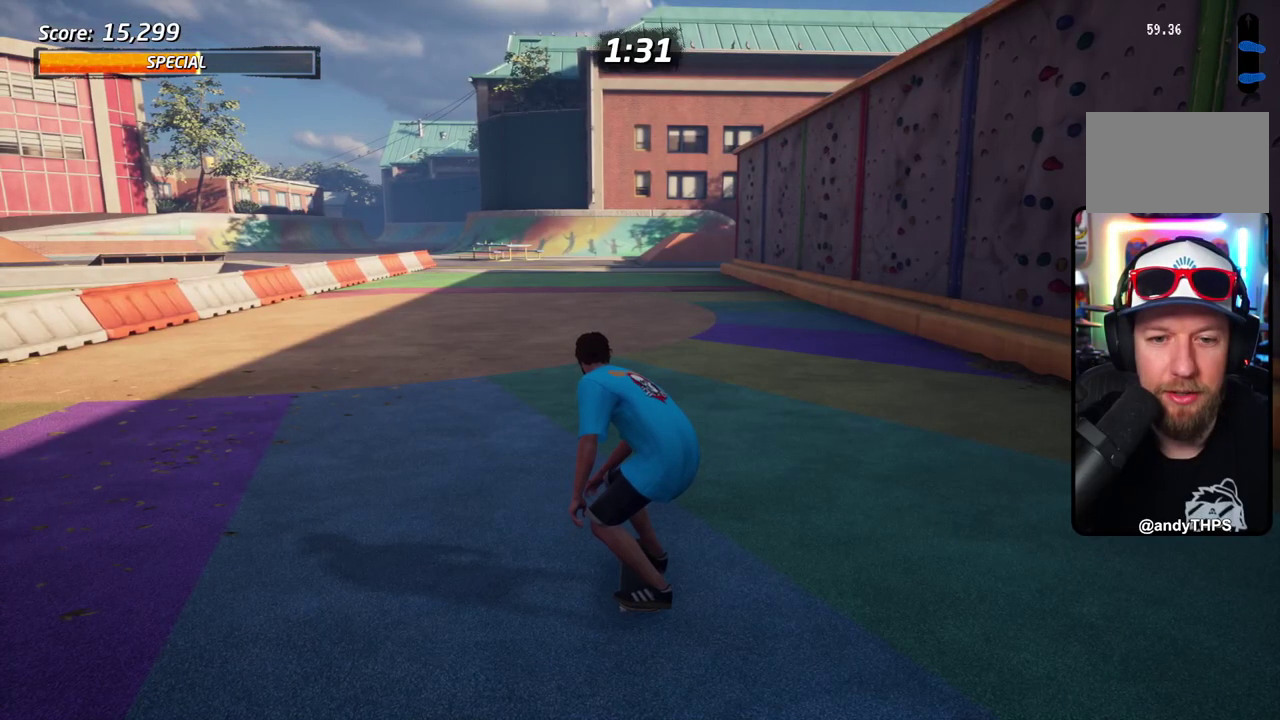
{"dt_ms": 301, "buttons": ["CROSS"], "right_stick": "center", "events": []}
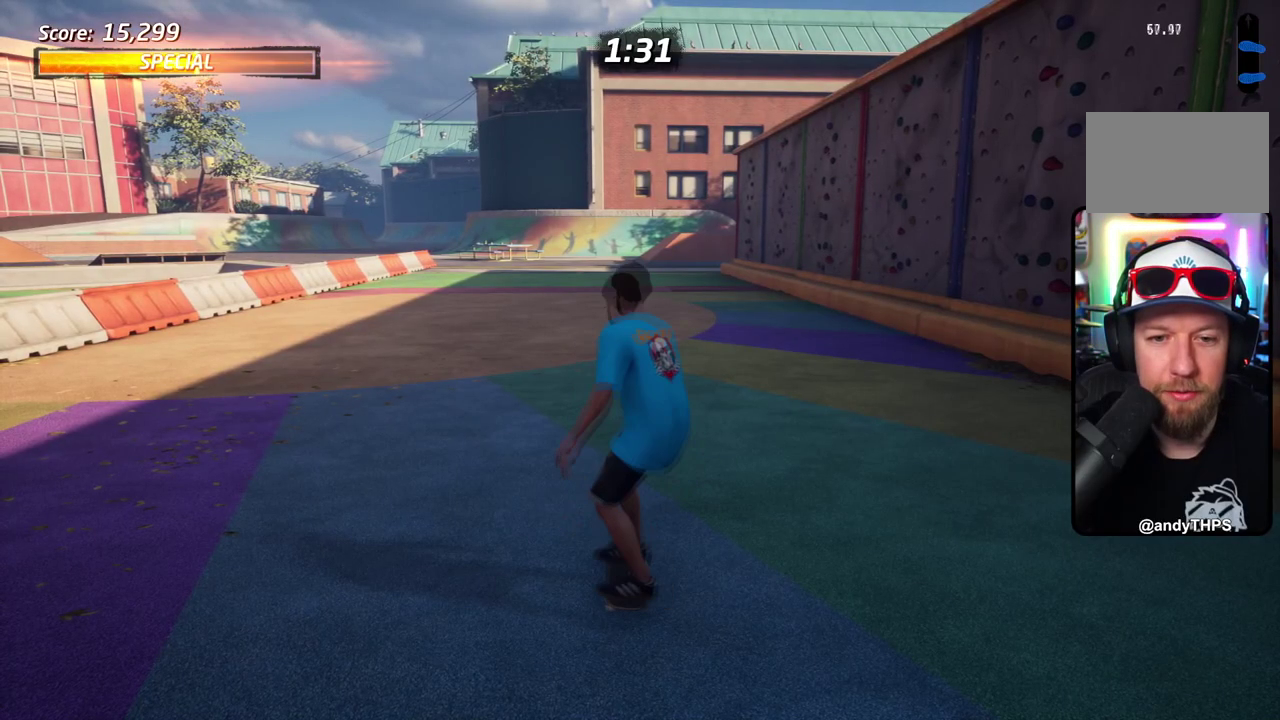
{"dt_ms": 684, "buttons": ["CROSS"], "right_stick": "center", "events": []}
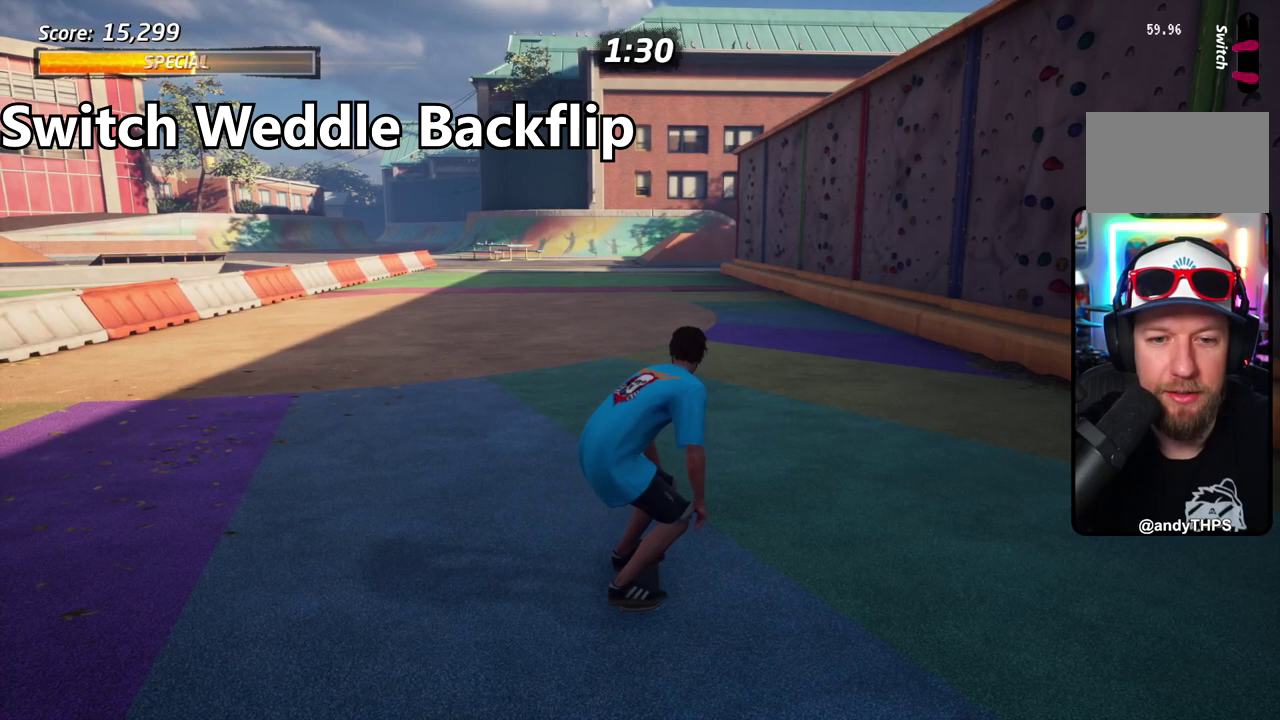
{"dt_ms": 501, "buttons": ["CROSS"], "right_stick": "center", "events": []}
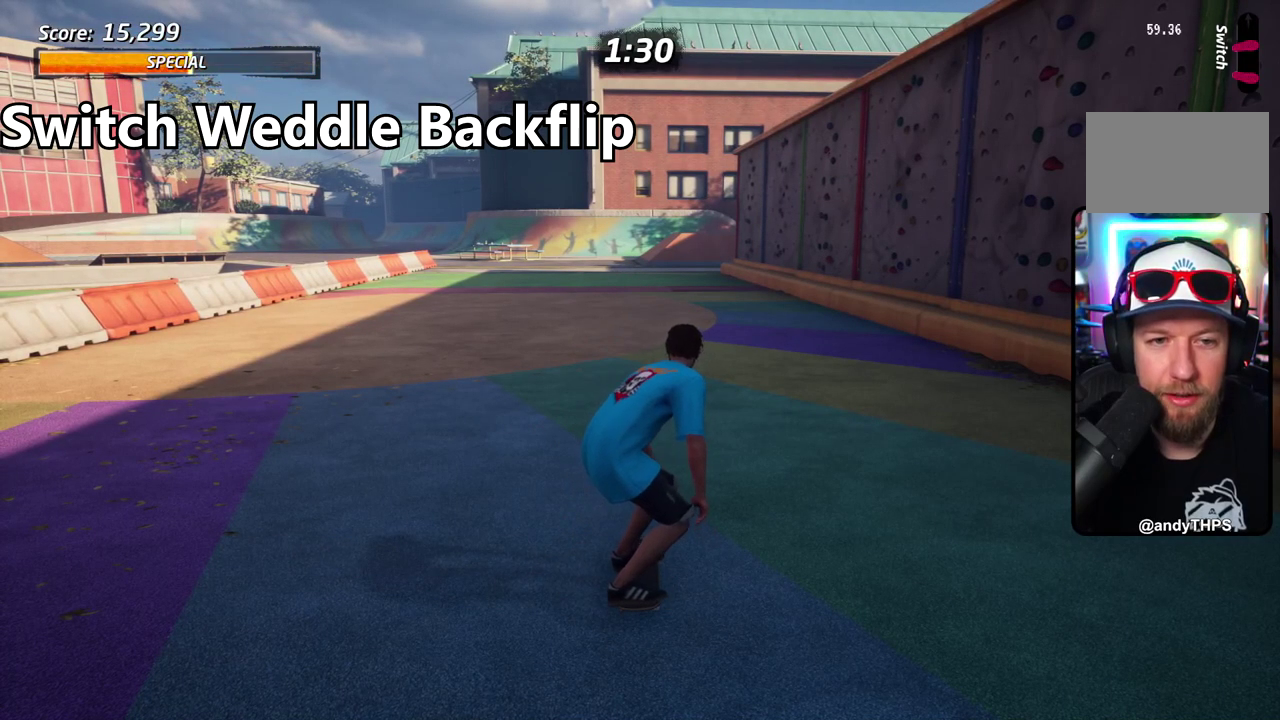
{"dt_ms": 501, "buttons": ["CROSS"], "right_stick": "center", "events": []}
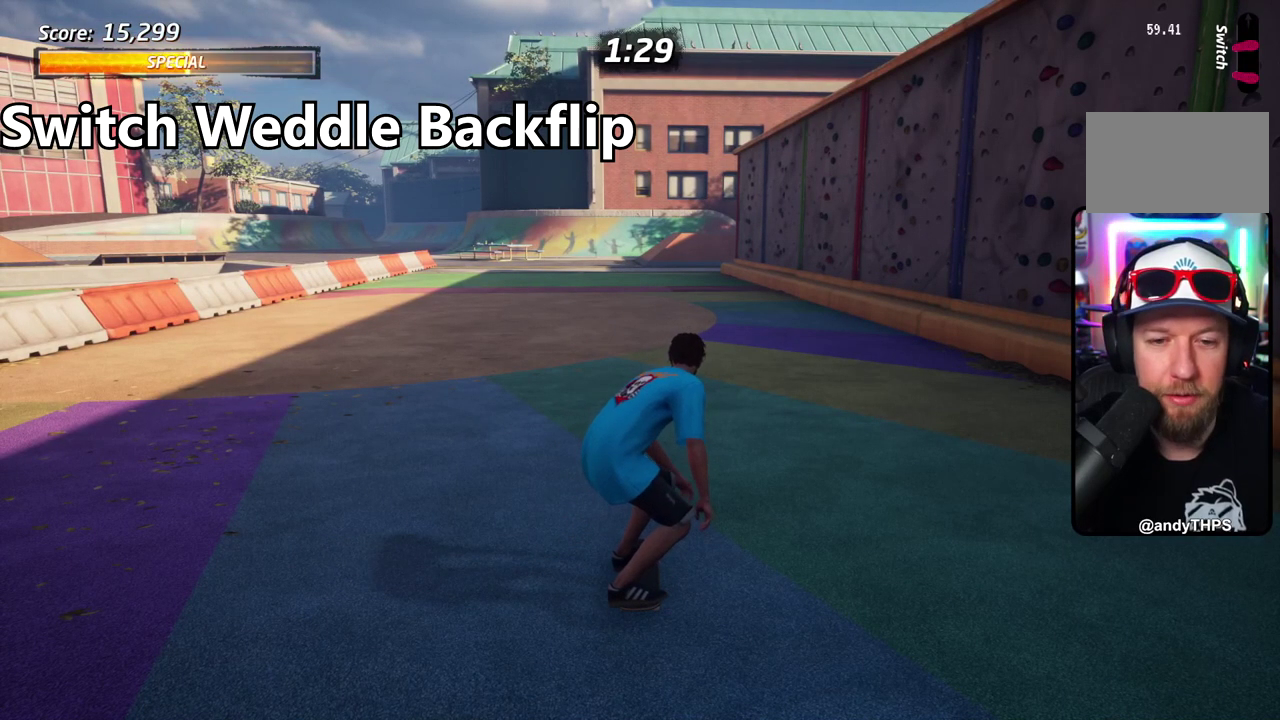
{"dt_ms": 501, "buttons": ["CROSS"], "right_stick": "center", "events": []}
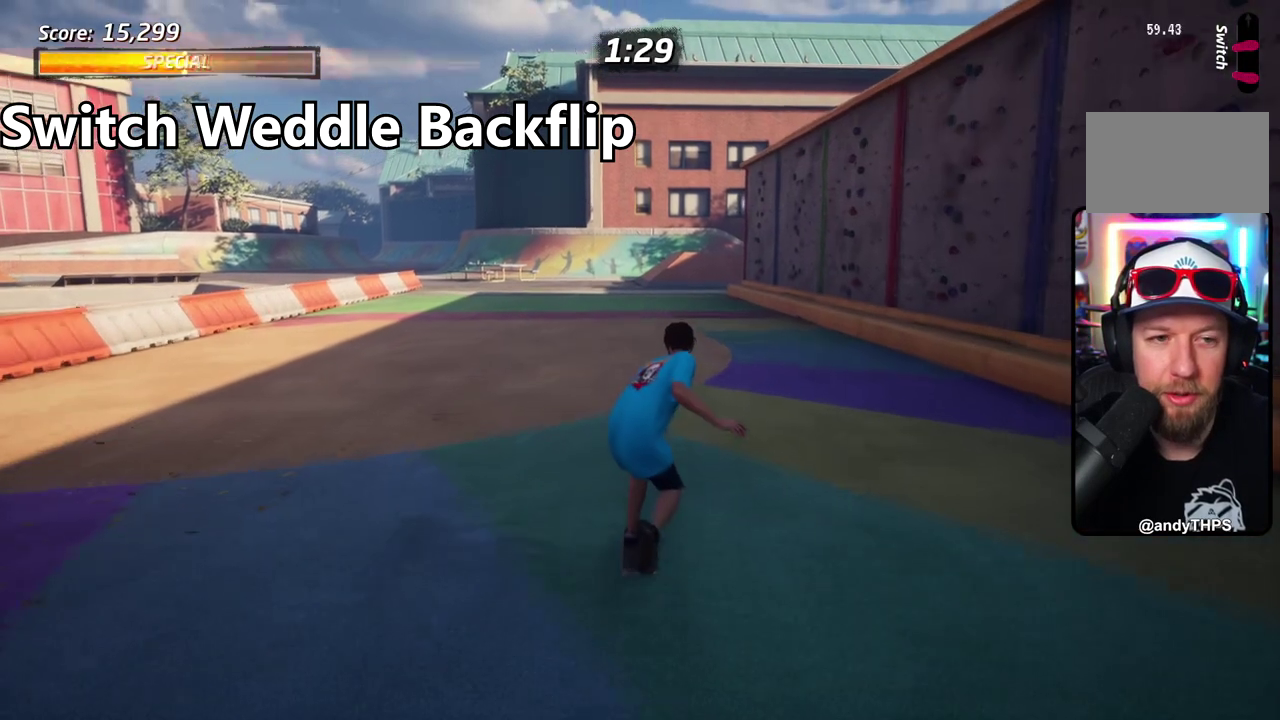
{"dt_ms": 500, "buttons": ["CROSS"], "right_stick": "center", "events": []}
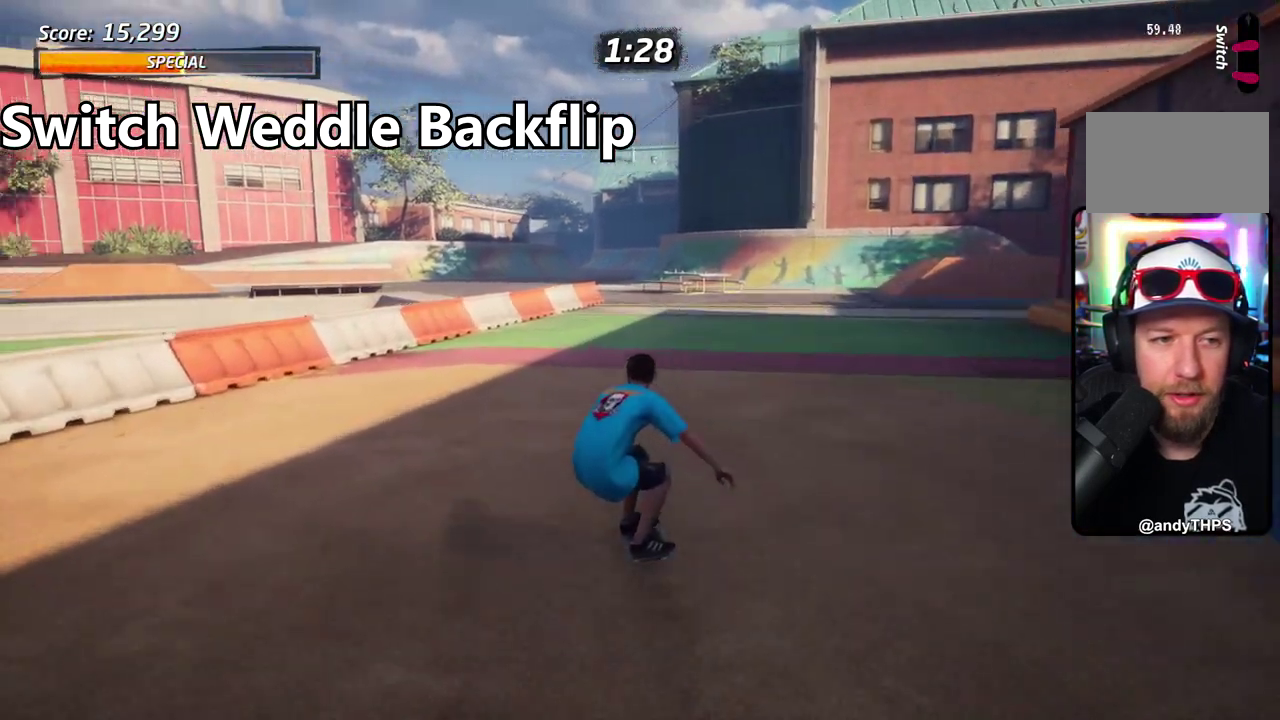
{"dt_ms": 401, "buttons": ["CROSS"], "right_stick": "center", "events": []}
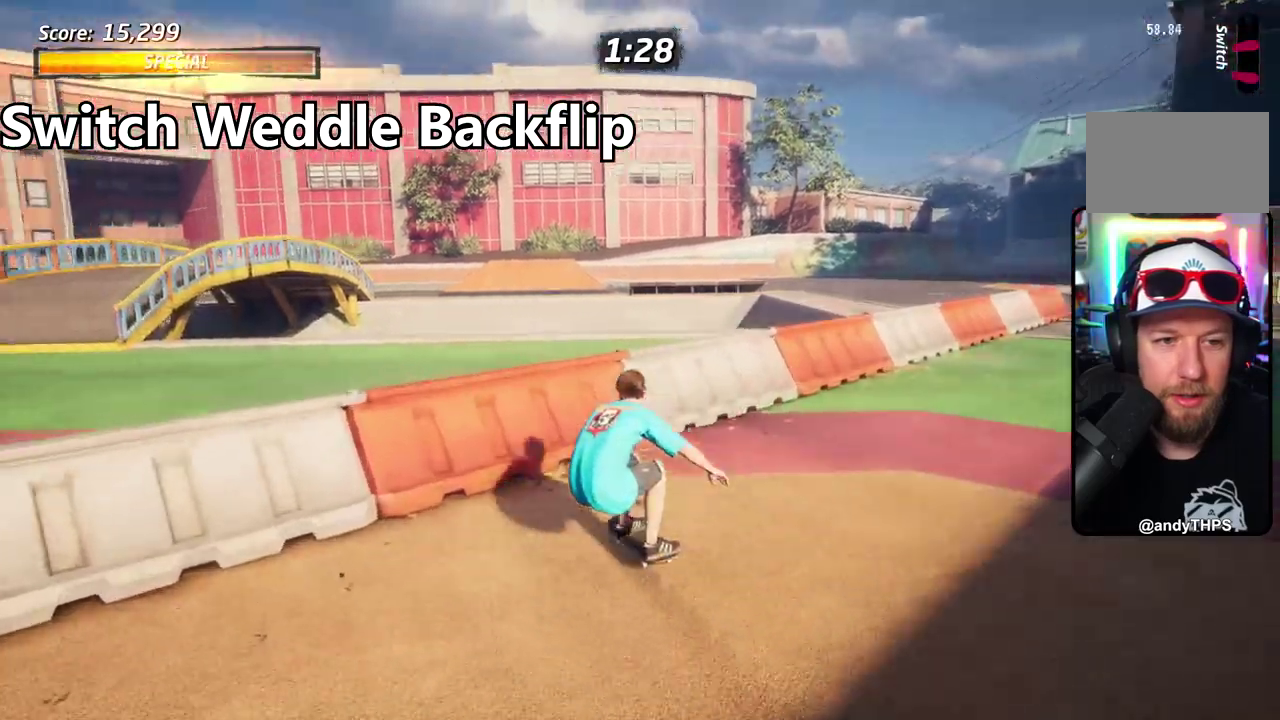
{"dt_ms": 601, "buttons": [], "right_stick": "center", "events": [[117, "CROSS", "up"], [234, "DPAD_UP", "down"], [301, "DPAD_UP", "up"], [401, "CIRCLE", "down"], [584, "CIRCLE", "up"]]}
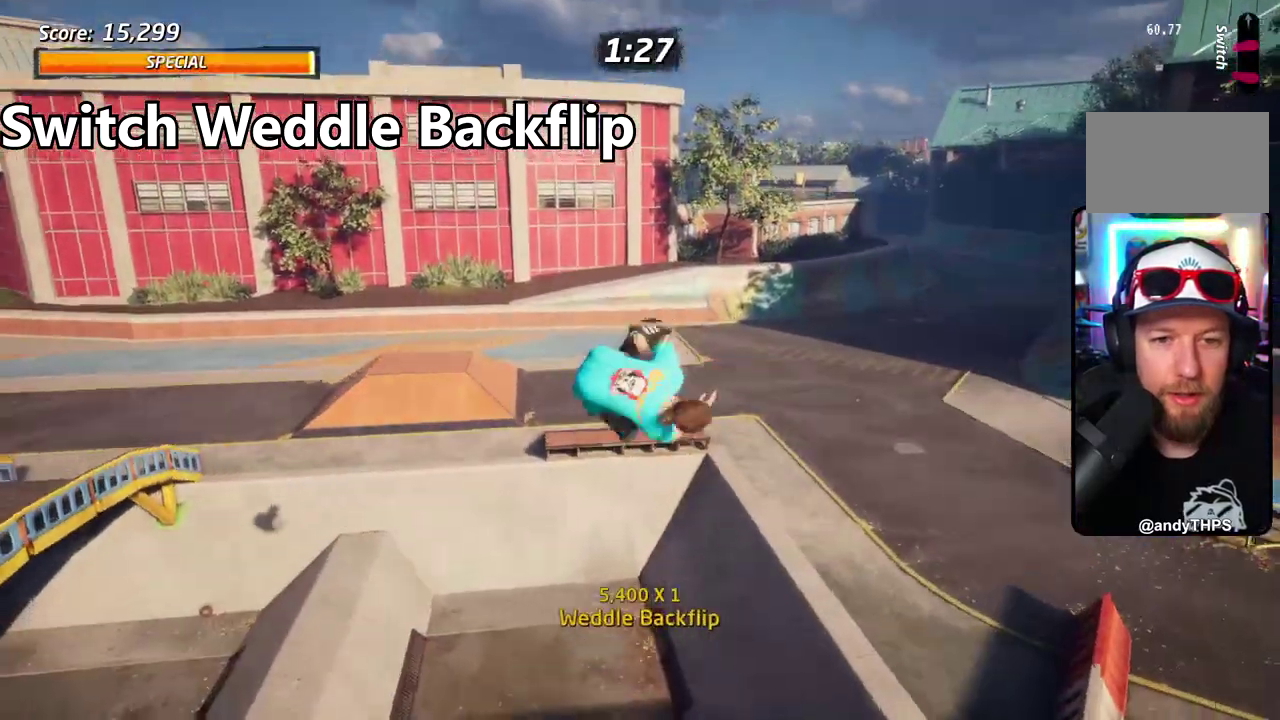
{"dt_ms": 501, "buttons": [], "right_stick": "center", "events": []}
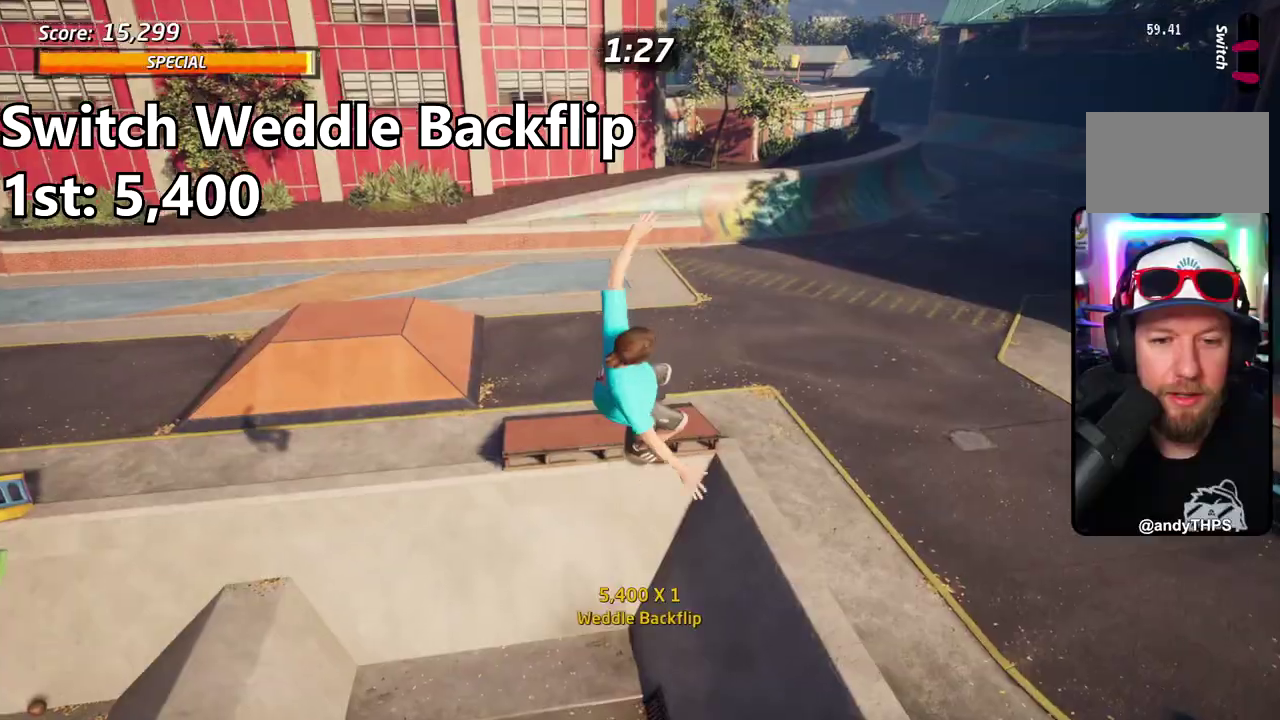
{"dt_ms": 501, "buttons": ["CROSS", "DPAD_UP"], "right_stick": "center", "events": [[67, "CROSS", "down"], [183, "DPAD_UP", "down"], [250, "DPAD_UP", "up"], [467, "DPAD_UP", "down"]]}
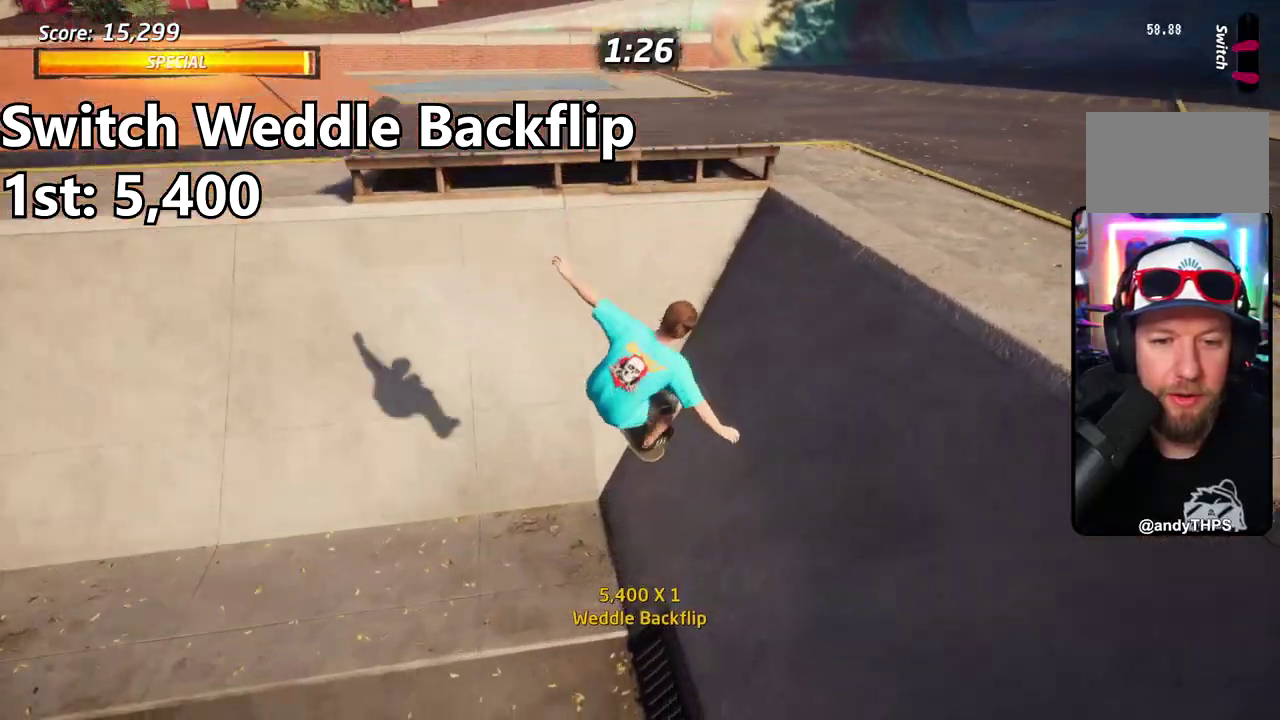
{"dt_ms": 400, "buttons": ["CROSS"], "right_stick": "center", "events": [[167, "DPAD_UP", "up"], [233, "DPAD_RIGHT", "down"], [384, "DPAD_RIGHT", "up"]]}
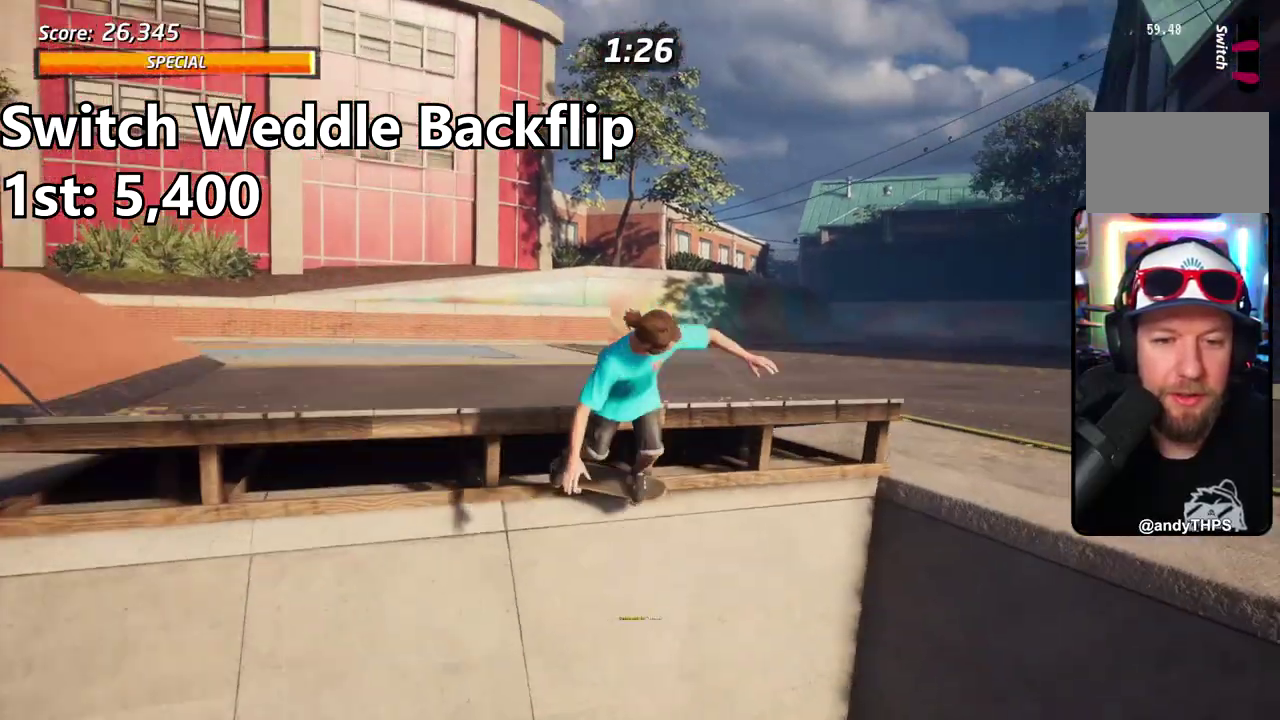
{"dt_ms": 601, "buttons": [], "right_stick": "center", "events": [[17, "CROSS", "up"], [84, "DPAD_RIGHT", "down"], [267, "DPAD_RIGHT", "up"]]}
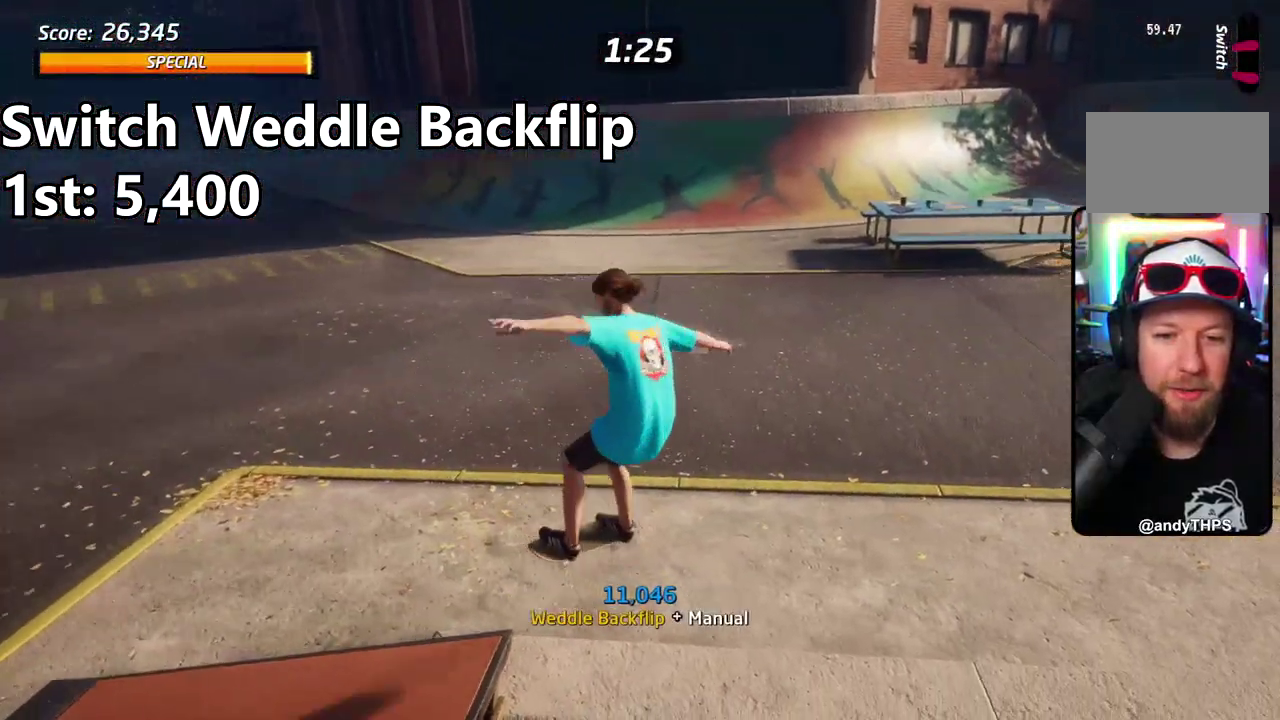
{"dt_ms": 501, "buttons": [], "right_stick": "center", "events": []}
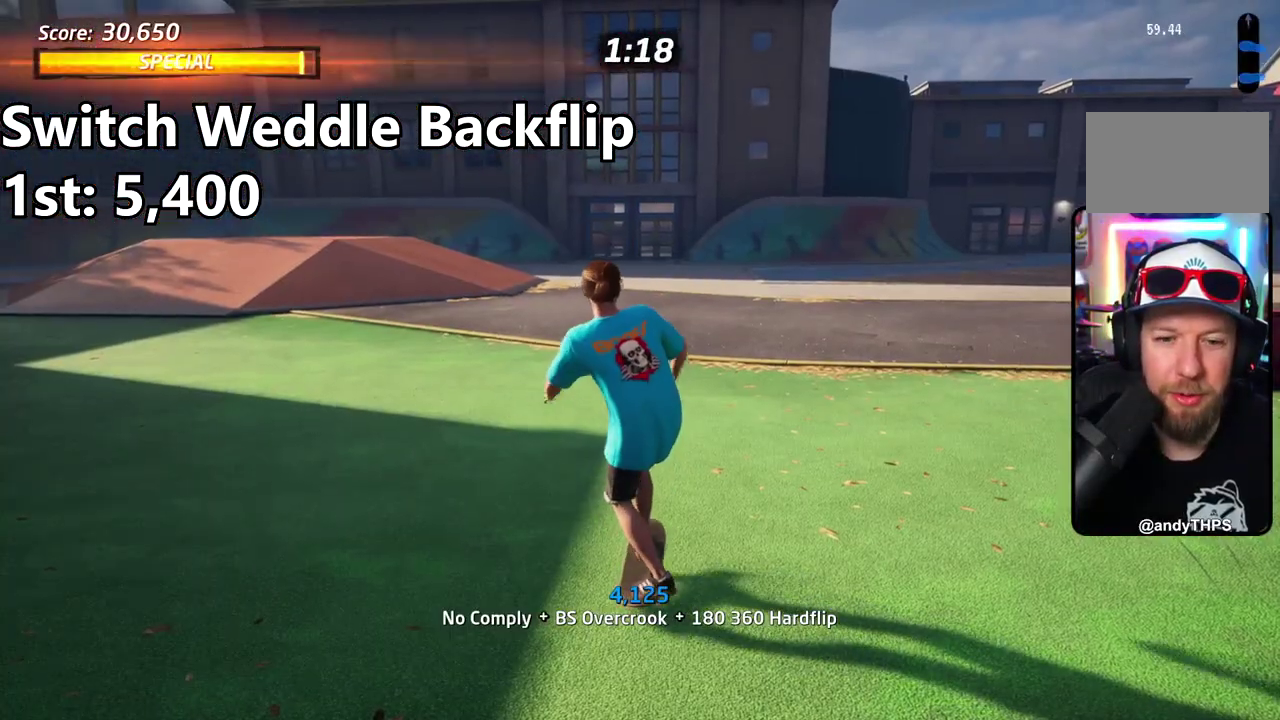
{"dt_ms": 501, "buttons": [], "right_stick": "center", "events": []}
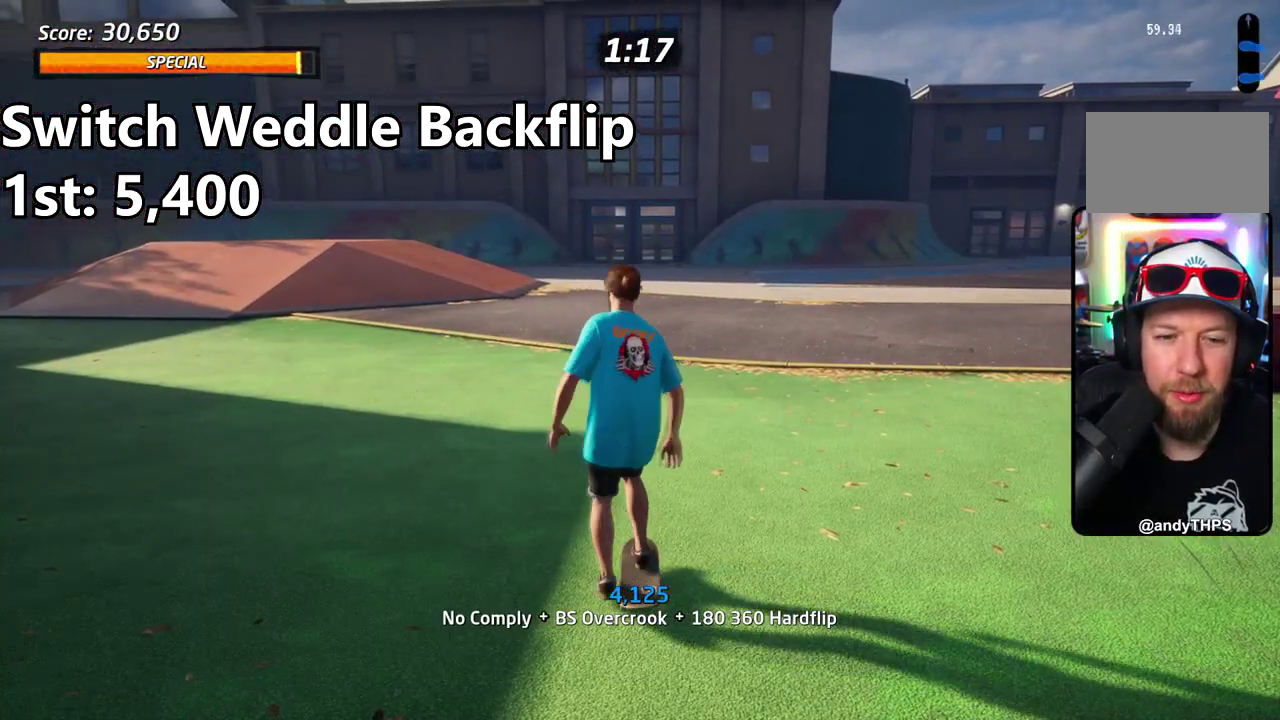
{"dt_ms": 501, "buttons": [], "right_stick": "center", "events": []}
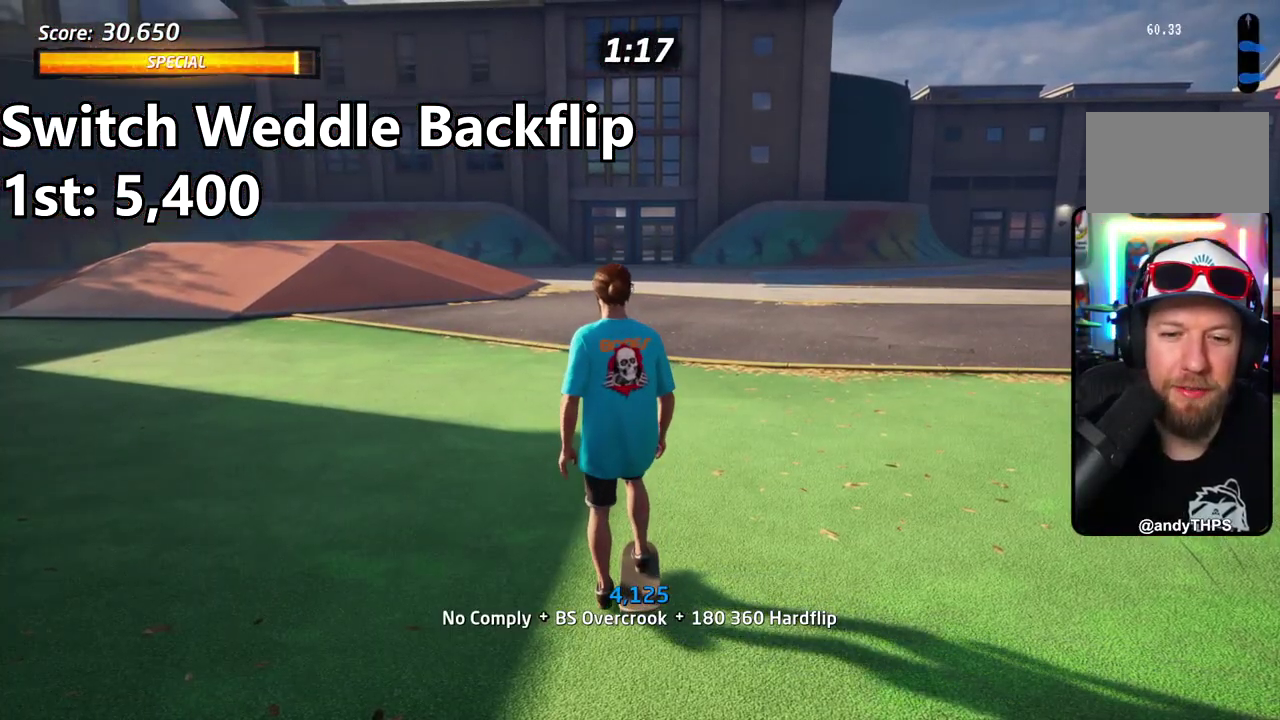
{"dt_ms": 501, "buttons": [], "right_stick": "center", "events": []}
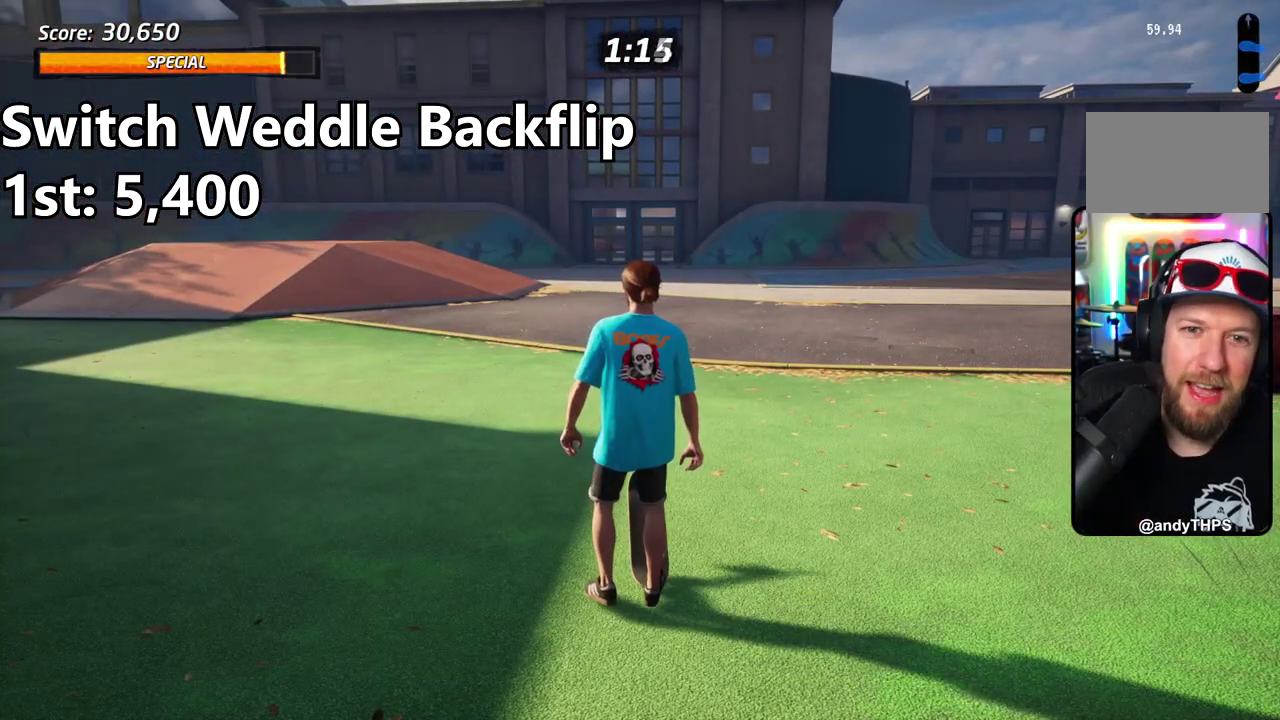
{"dt_ms": 400, "buttons": [], "right_stick": "center", "events": []}
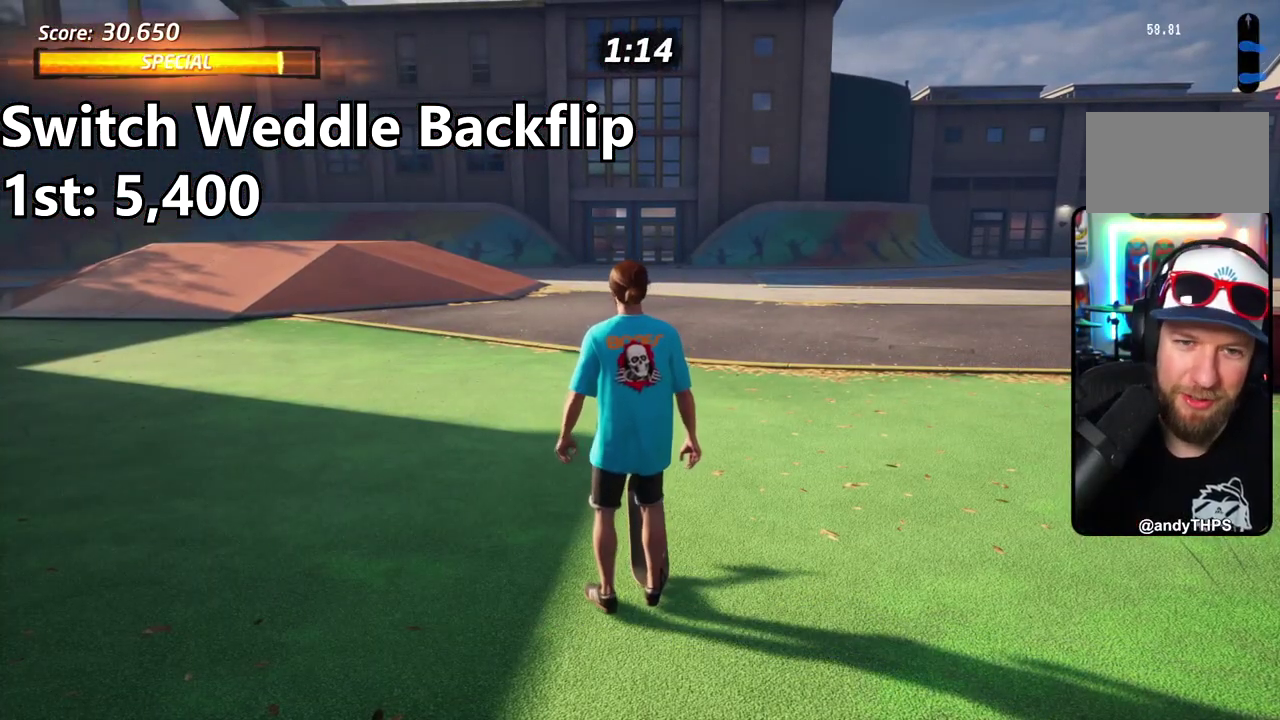
{"dt_ms": 601, "buttons": [], "right_stick": "center", "events": []}
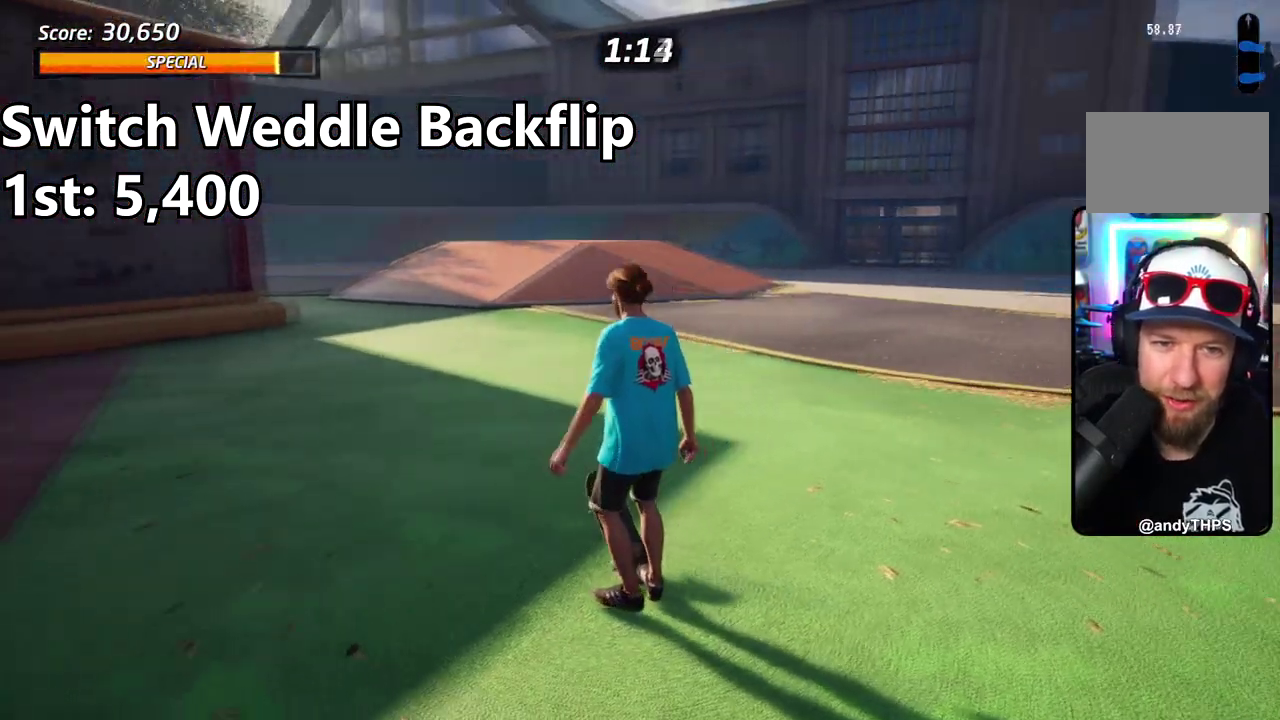
{"dt_ms": 501, "buttons": ["CROSS"], "right_stick": "center", "events": [[251, "CROSS", "down"]]}
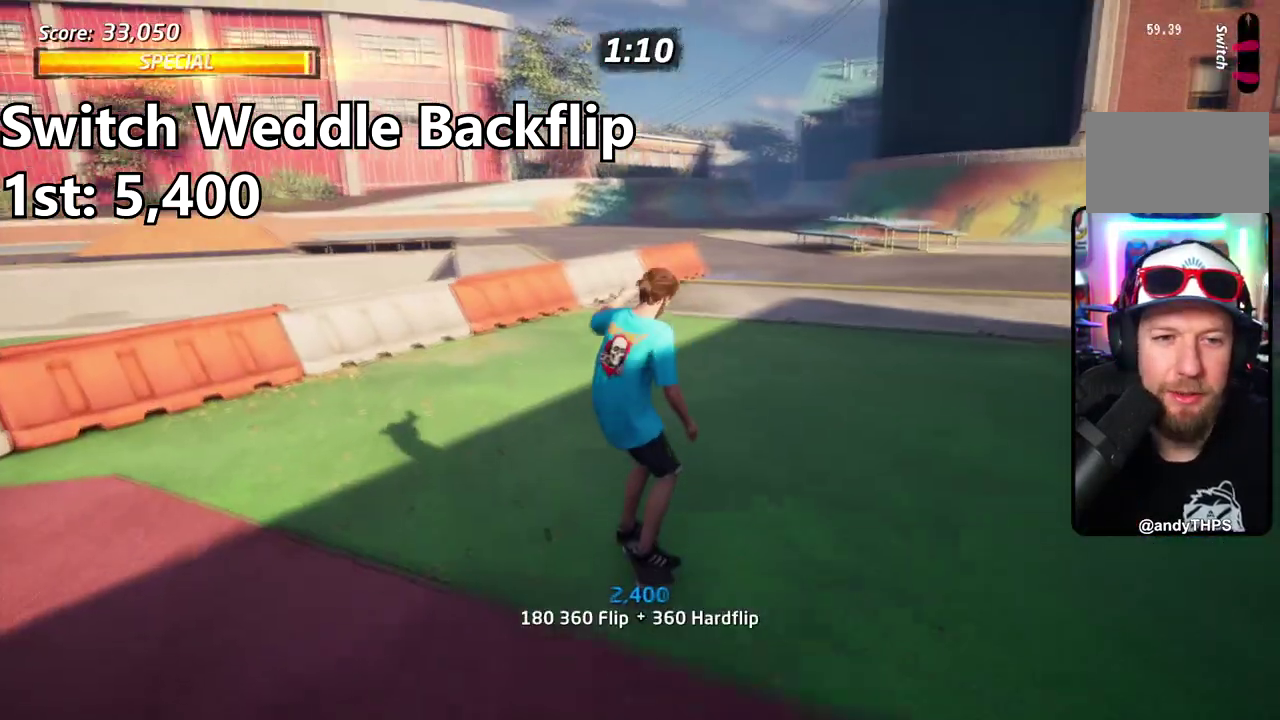
{"dt_ms": 701, "buttons": ["DPAD_UP"], "right_stick": "center", "events": [[234, "DPAD_UP", "down"], [301, "DPAD_UP", "up"], [584, "CROSS", "up"], [685, "DPAD_UP", "down"]]}
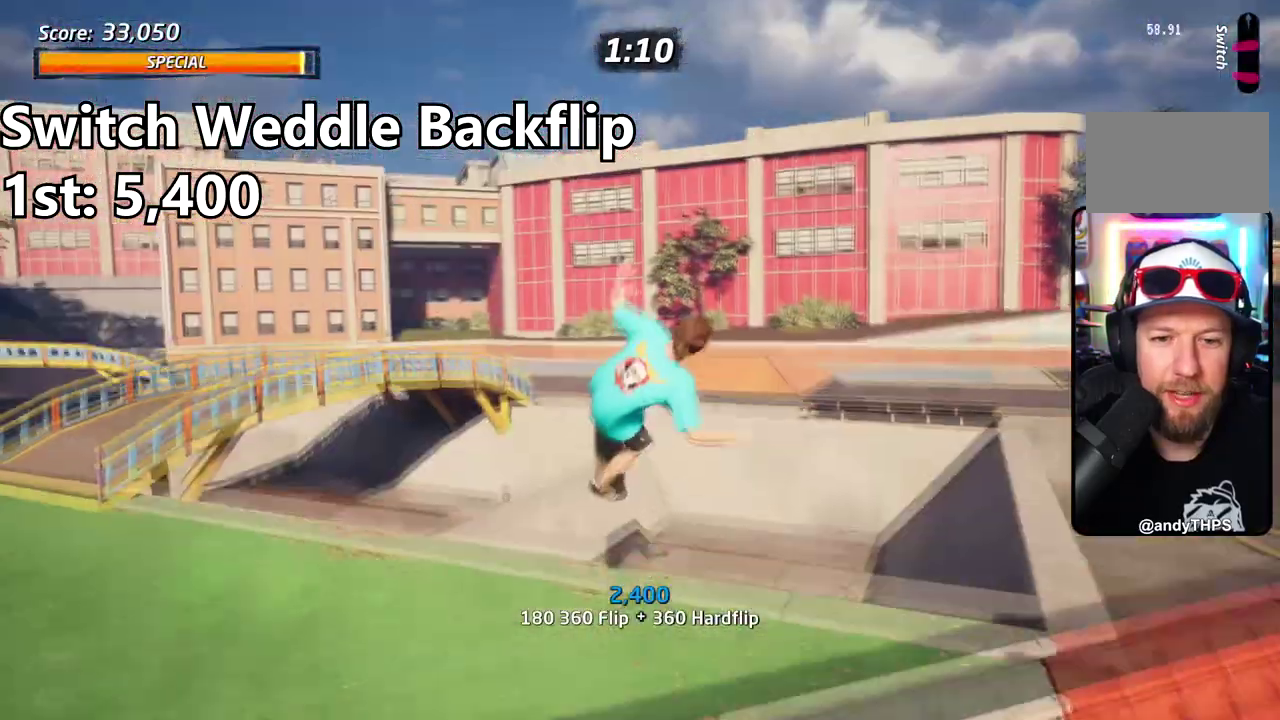
{"dt_ms": 301, "buttons": ["CIRCLE"], "right_stick": "center", "events": [[67, "DPAD_UP", "up"], [151, "CIRCLE", "down"]]}
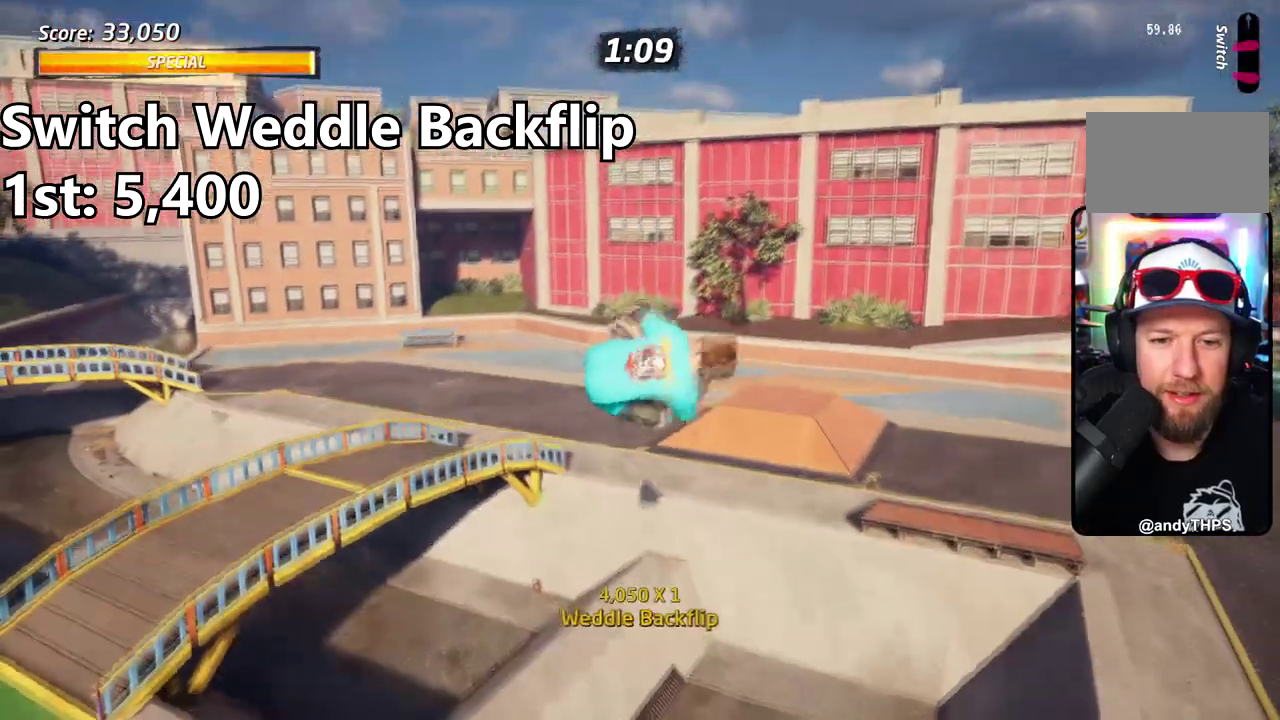
{"dt_ms": 300, "buttons": [], "right_stick": "center", "events": [[50, "CIRCLE", "up"]]}
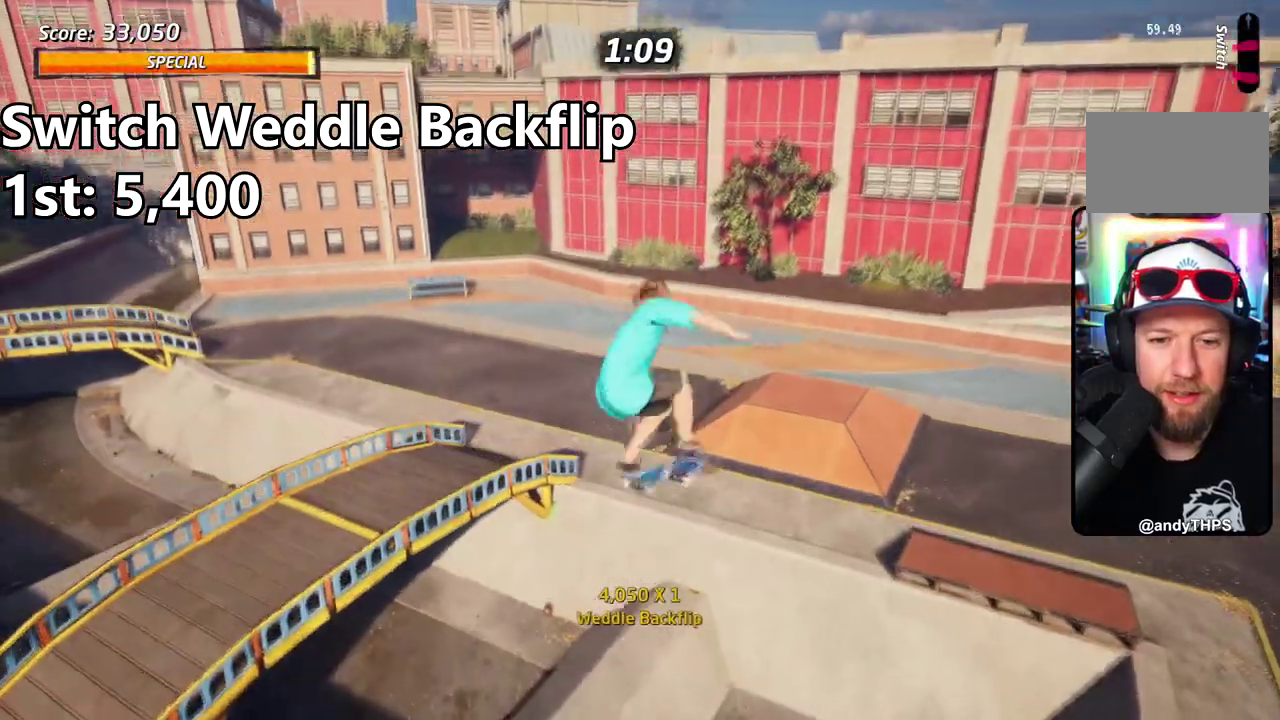
{"dt_ms": 685, "buttons": ["CROSS"], "right_stick": "center", "events": [[67, "CROSS", "down"]]}
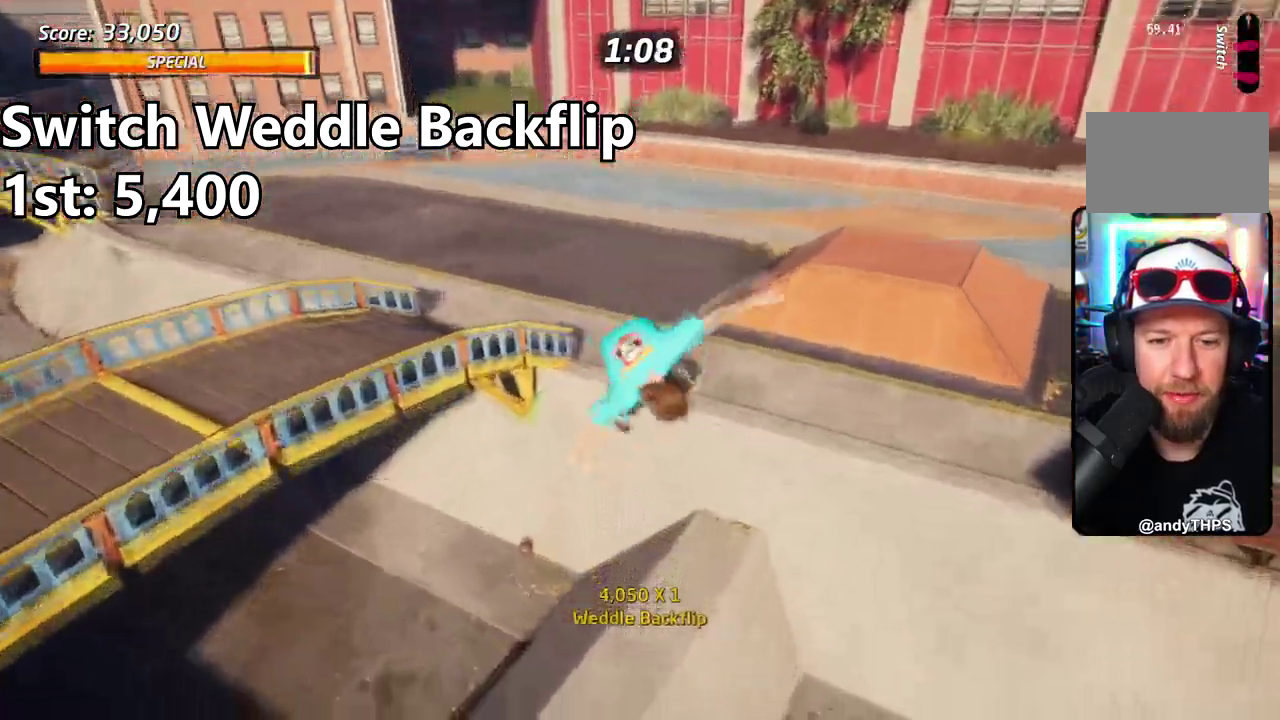
{"dt_ms": 601, "buttons": ["CROSS"], "right_stick": "center", "events": [[250, "DPAD_RIGHT", "down"], [417, "DPAD_RIGHT", "up"]]}
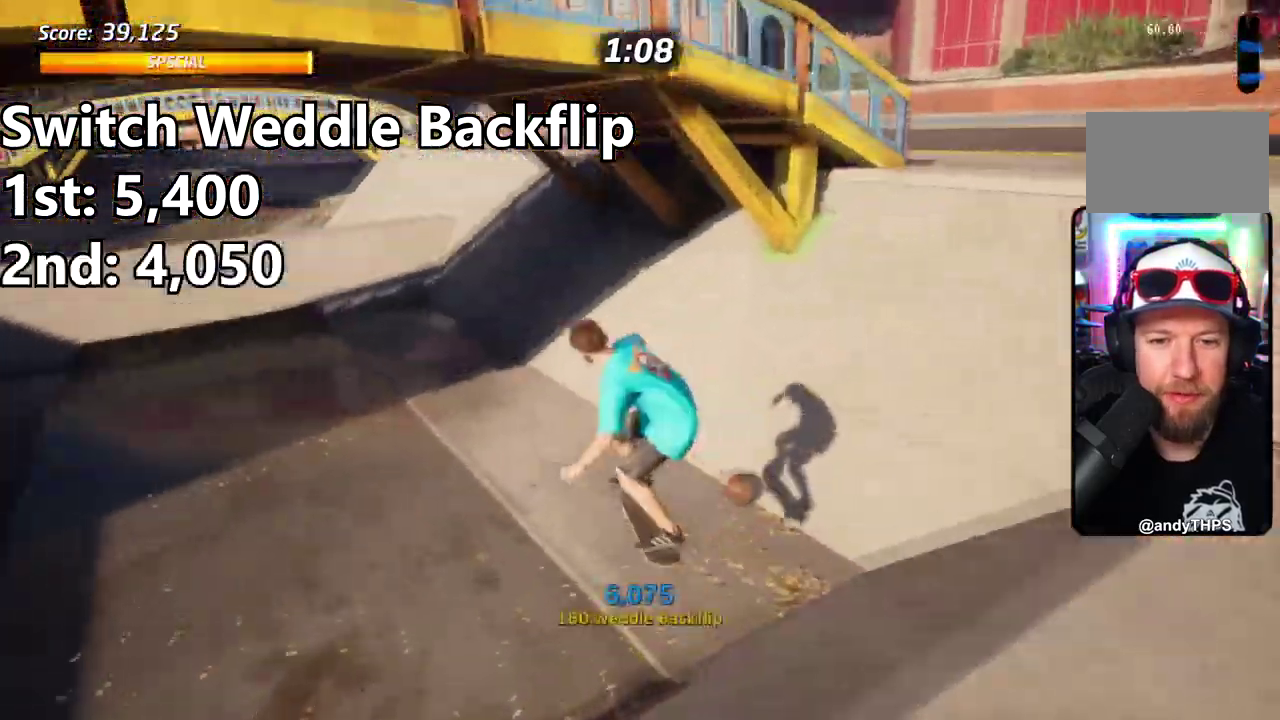
{"dt_ms": 601, "buttons": ["CROSS"], "right_stick": "center", "events": []}
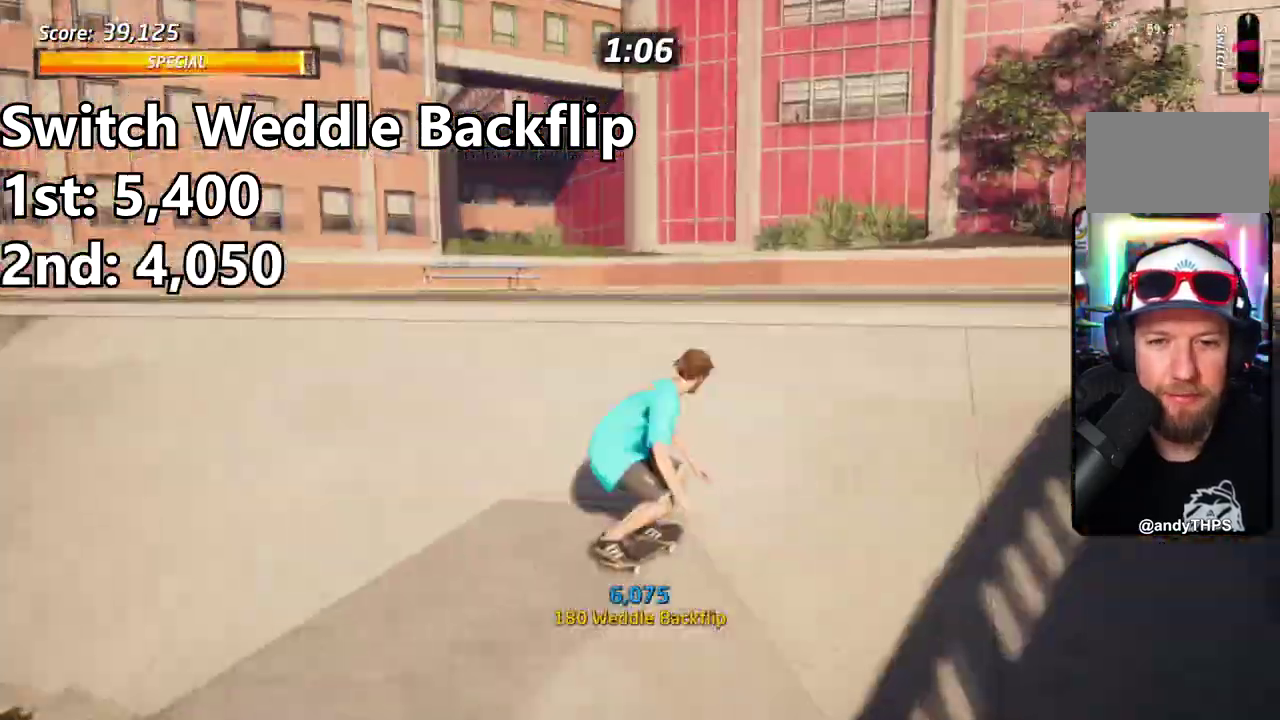
{"dt_ms": 300, "buttons": [], "right_stick": "center", "events": [[167, "CROSS", "up"], [250, "DPAD_UP", "down"], [300, "DPAD_UP", "up"]]}
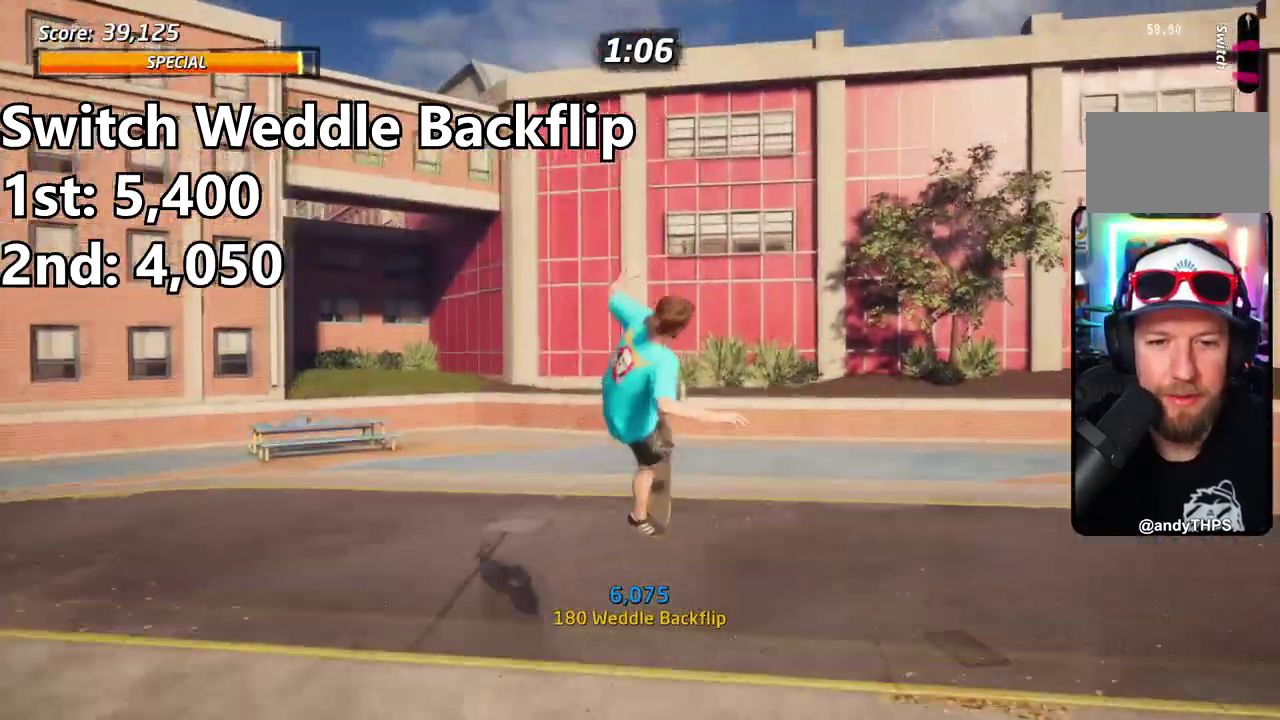
{"dt_ms": 401, "buttons": [], "right_stick": "center", "events": [[101, "CIRCLE", "down"], [301, "CIRCLE", "up"]]}